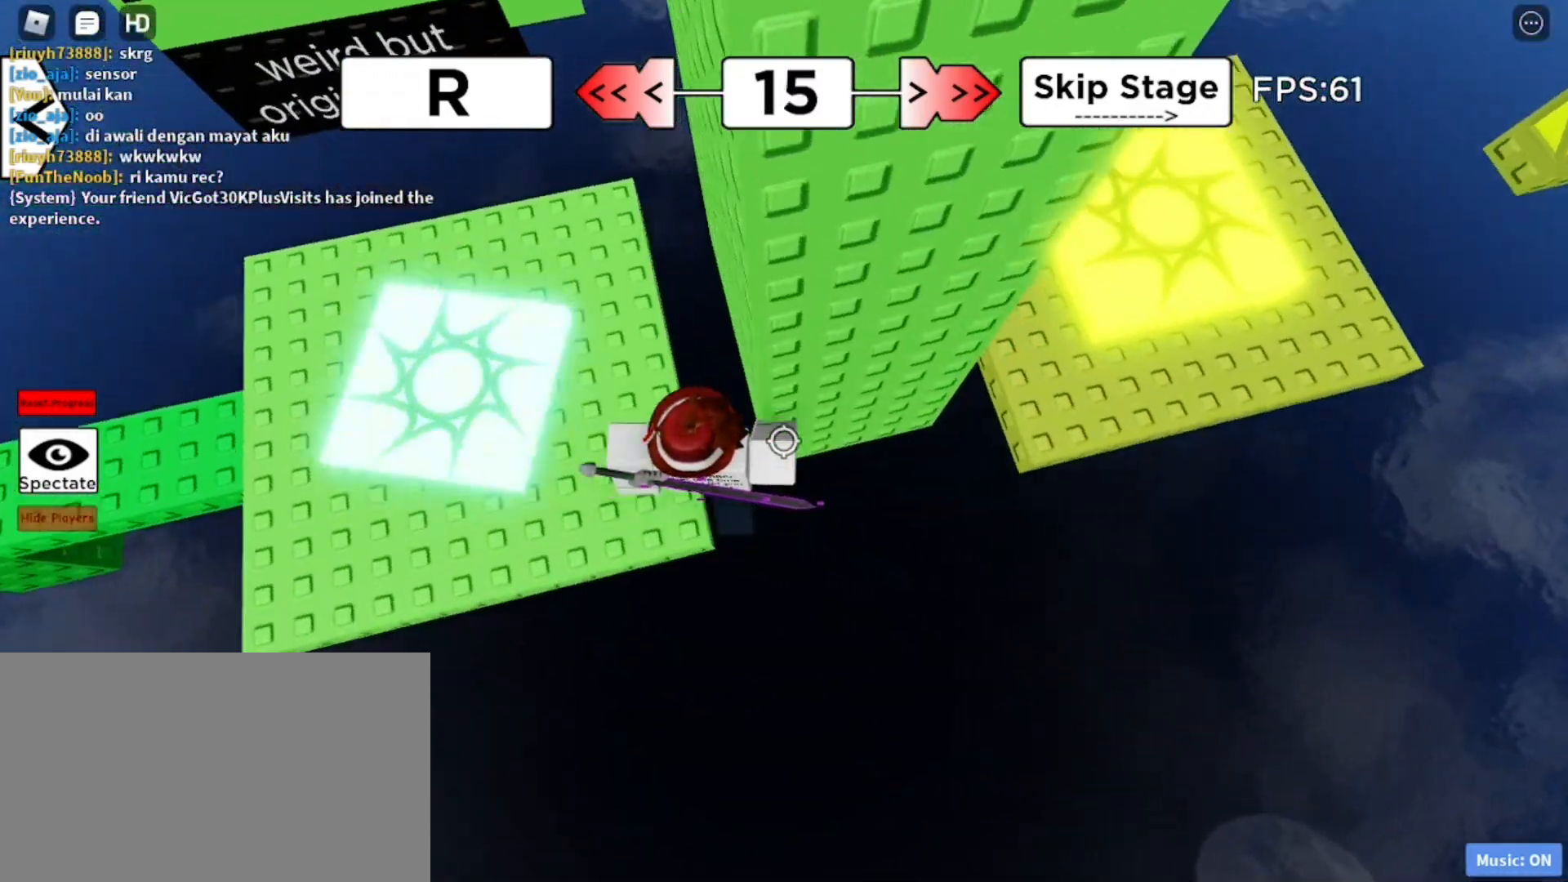
Gameplay with keyboard and mouse; each line is a JSON object with the keys and mouse buttons held at the frame after it. "events" lists presses ("down") and releases ("up") of "1", "2", "3", "4", "5", "a", "alt", "c", "caps_lock", "ctrl", "d", "e", "f", "g", "q", "r", "s", "shift", "space", "t", "tab", "v", "w", "x", "z", "mouse_left", "mouse_wheel" and "mouse_right" between this image and that frame as [ms after this image, input, new state], when the widget could be followed in between. "mouse_left", "mouse_wheel", "mouse_right" = the "left", "wheel", "right" buttons of the "mouse" list. No other keys are recorded. "wheel" means that the mouse wheel is clicked or scrolled. Not read: mouse_move.
{"keys": ["d"], "mouse": [], "events": [[100, "space", "down"], [183, "space", "up"]]}
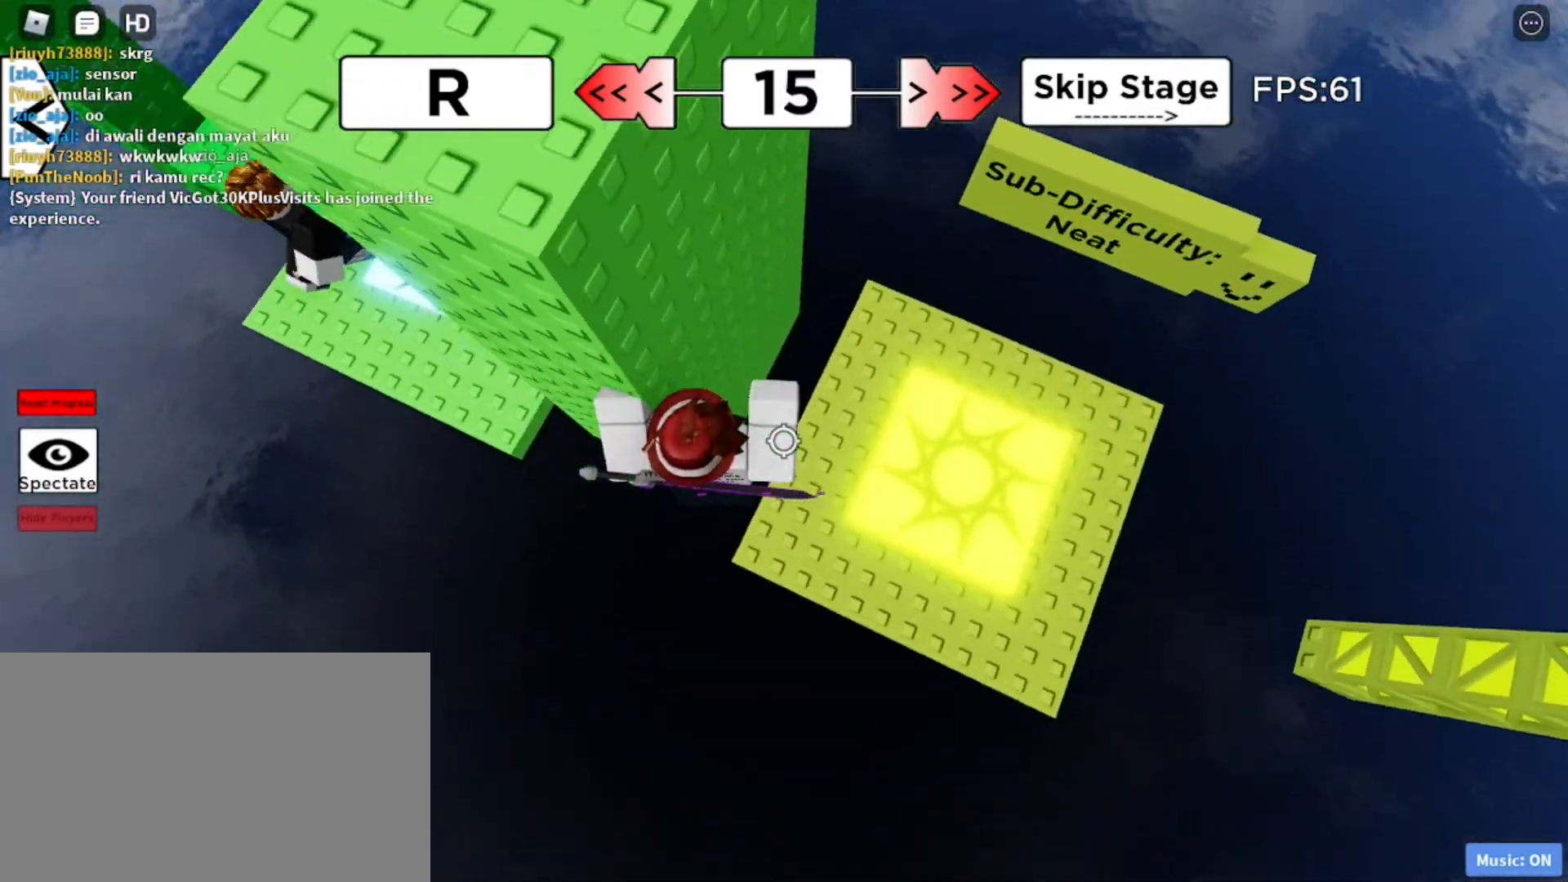
{"keys": ["d", "w"], "mouse": [], "events": [[483, "w", "down"]]}
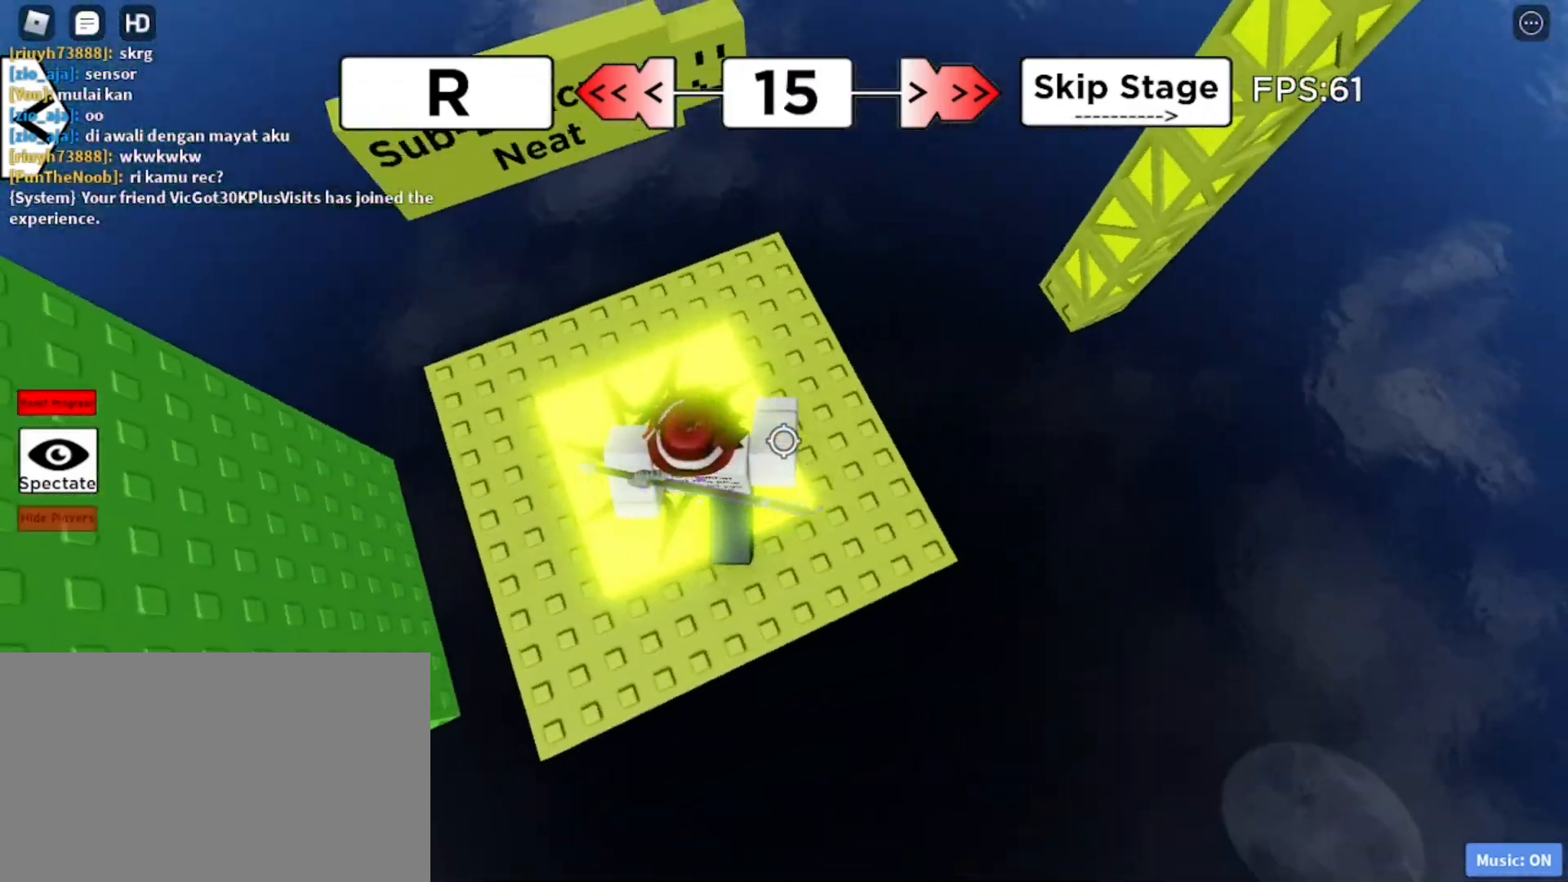
{"keys": ["d"], "mouse": [], "events": [[133, "w", "up"], [450, "space", "down"], [500, "space", "up"]]}
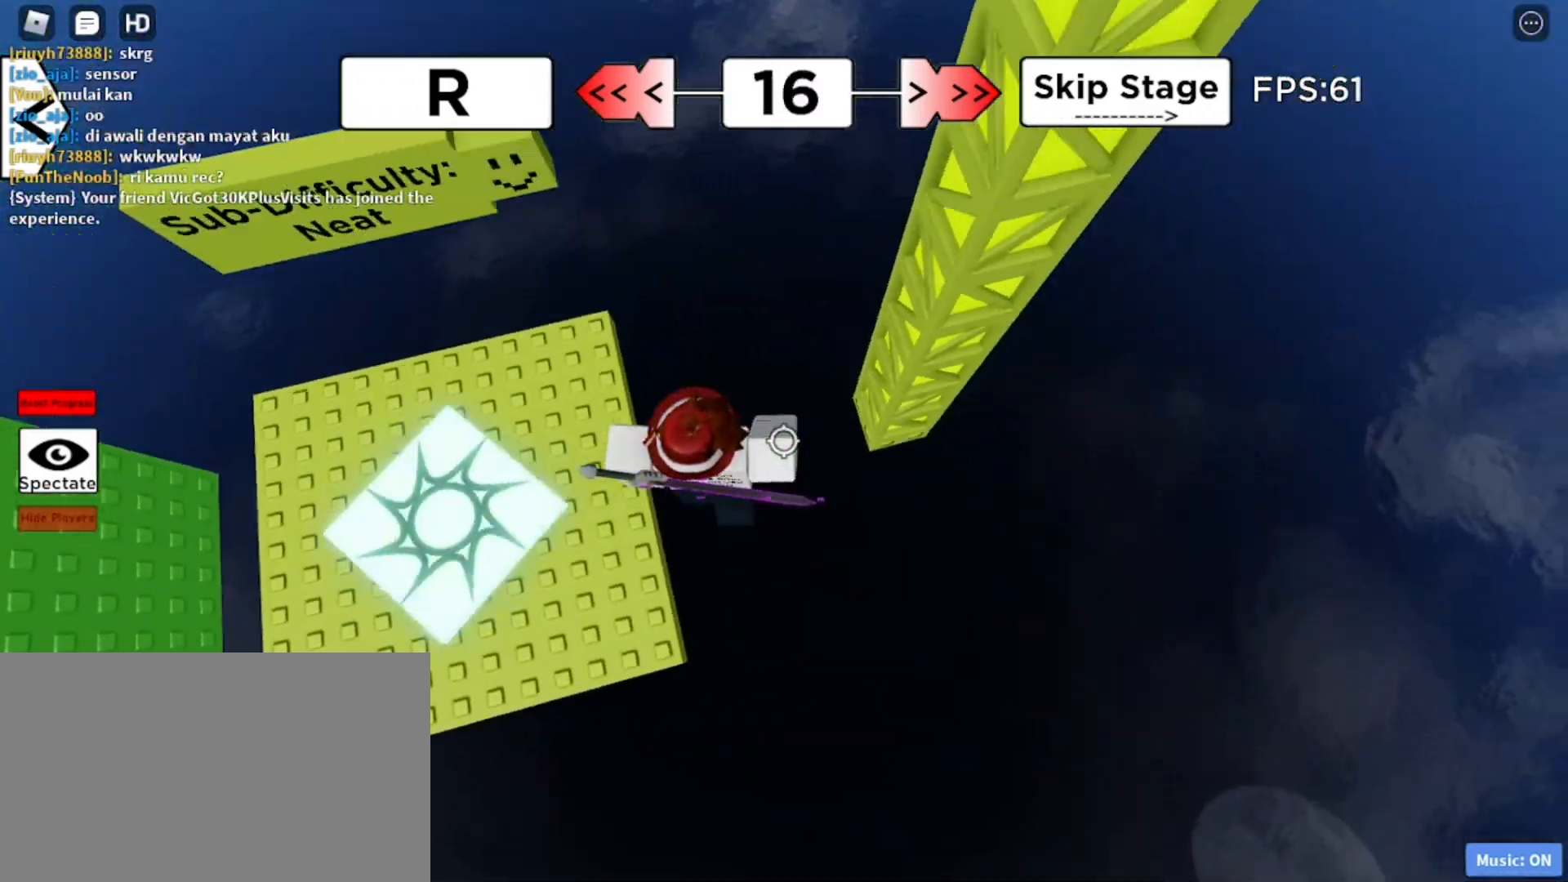
{"keys": ["w"], "mouse": [], "events": [[233, "w", "down"], [383, "d", "up"]]}
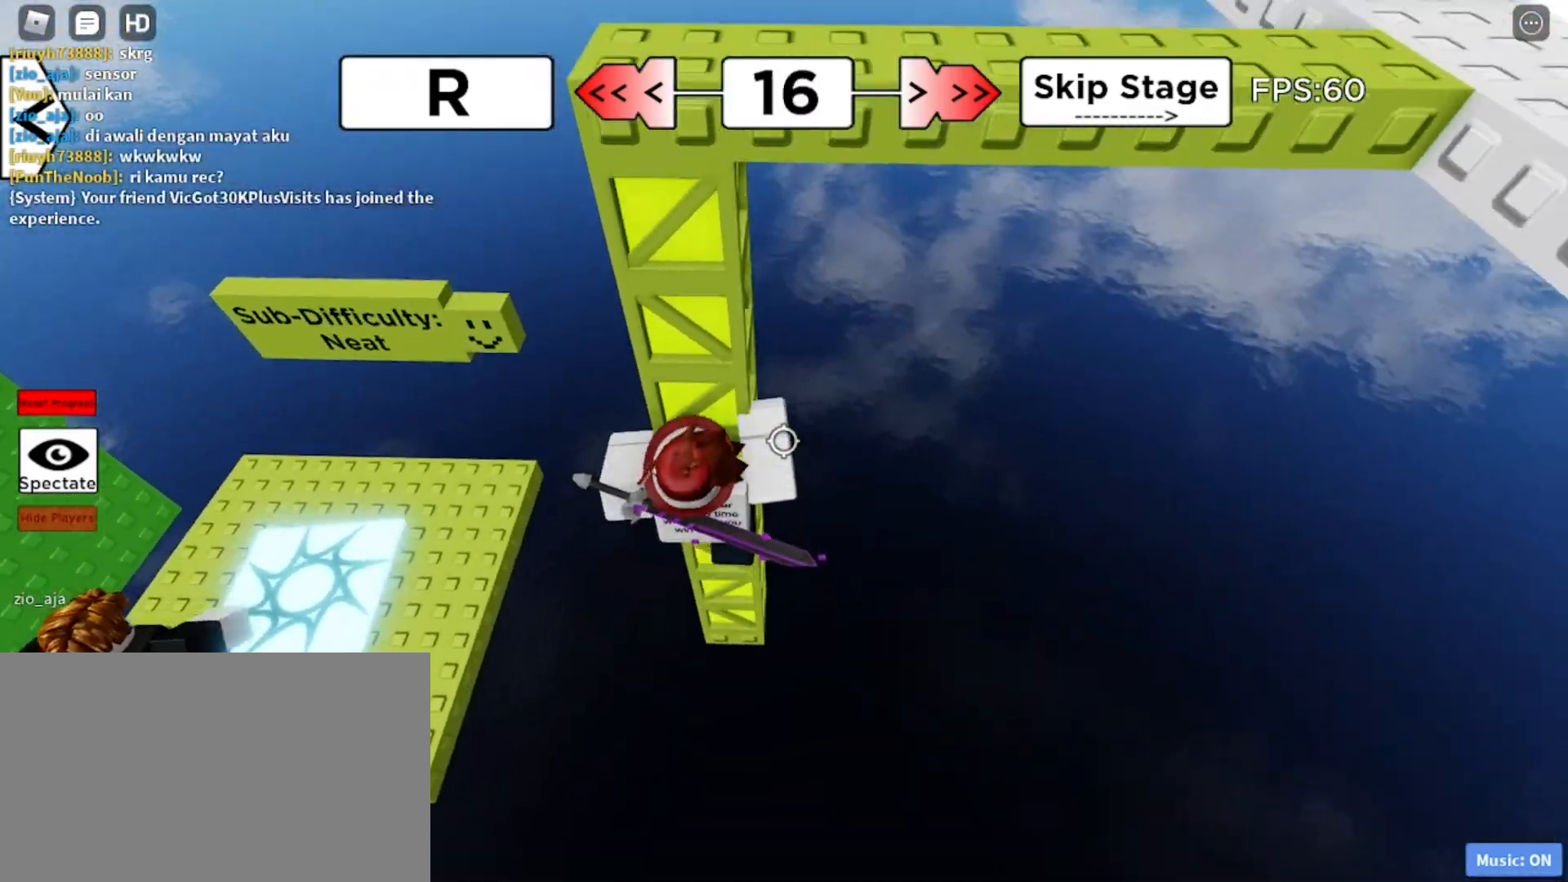
{"keys": ["w"], "mouse": [], "events": []}
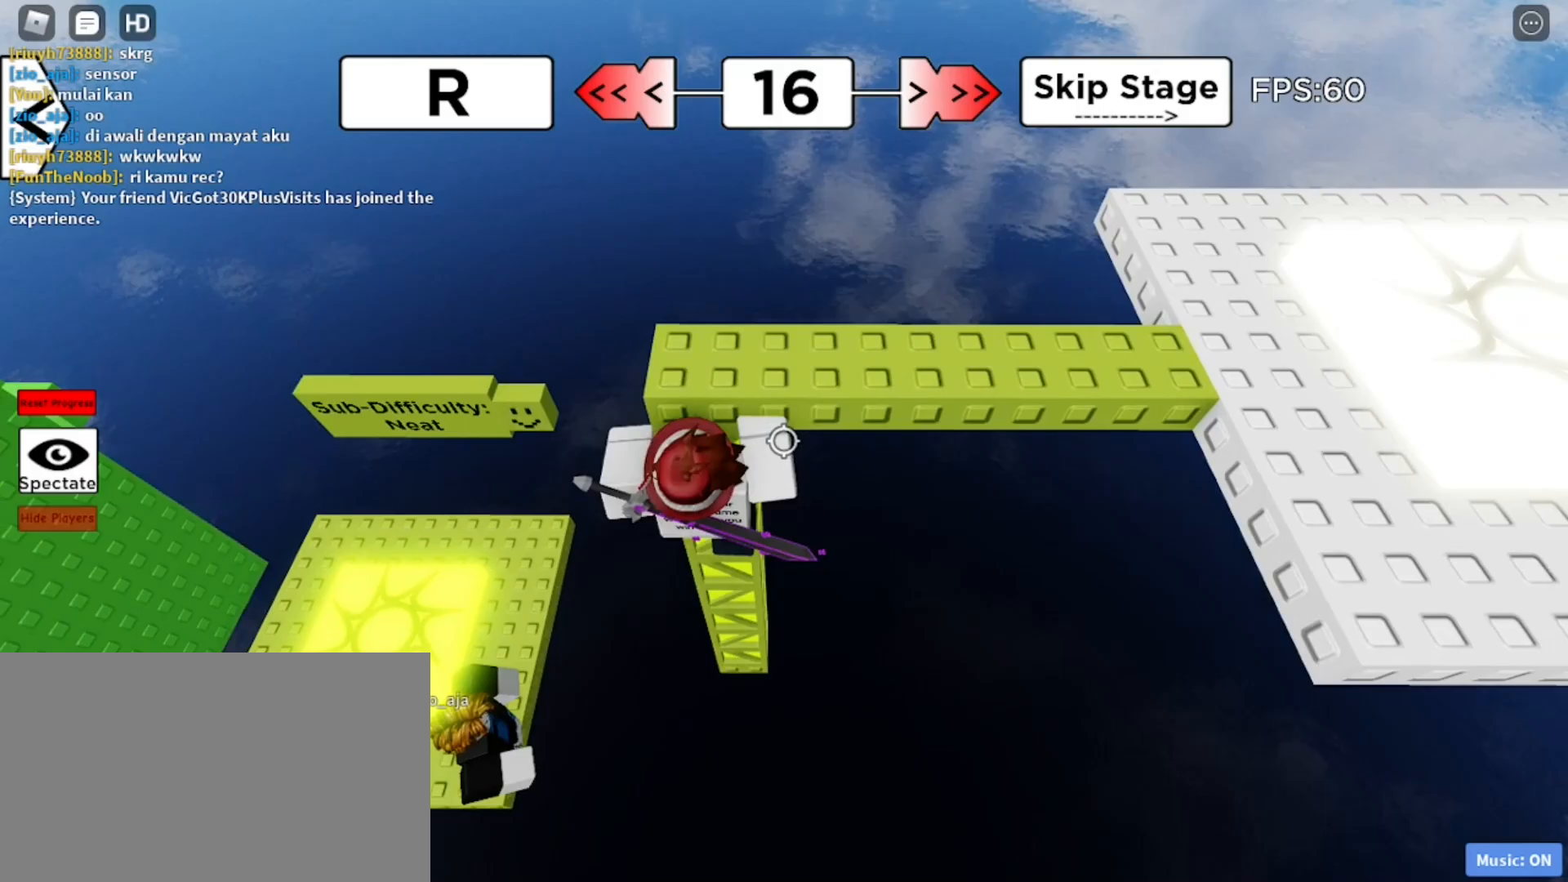
{"keys": ["d", "space"], "mouse": [], "events": [[267, "mouse_left", "down"], [317, "d", "down"], [367, "space", "down"], [367, "w", "up"], [450, "mouse_left", "up"]]}
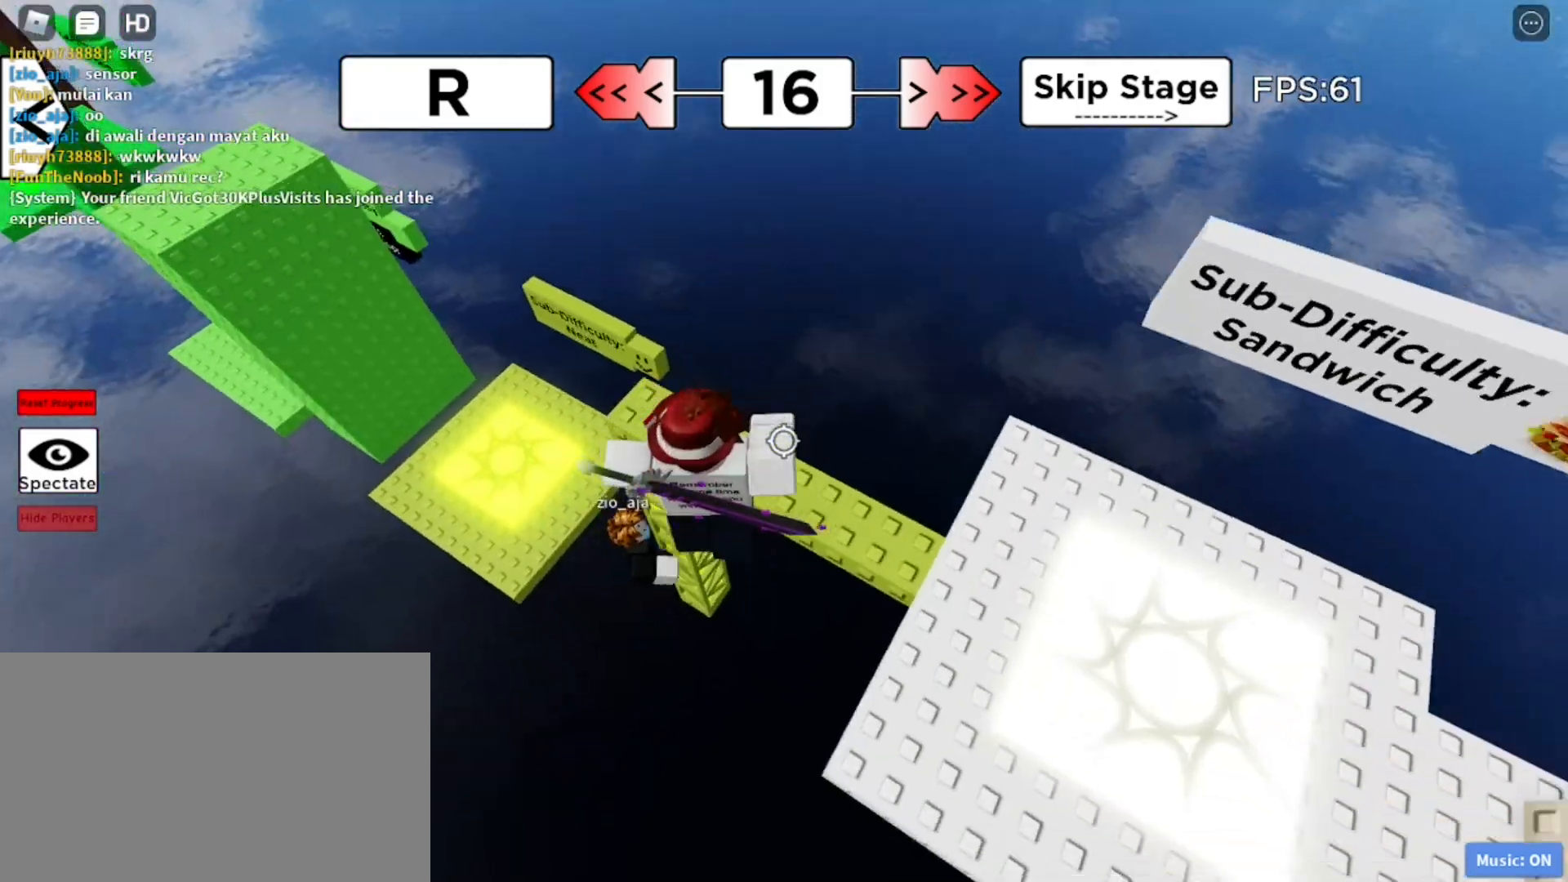
{"keys": ["d"], "mouse": [], "events": [[233, "space", "up"]]}
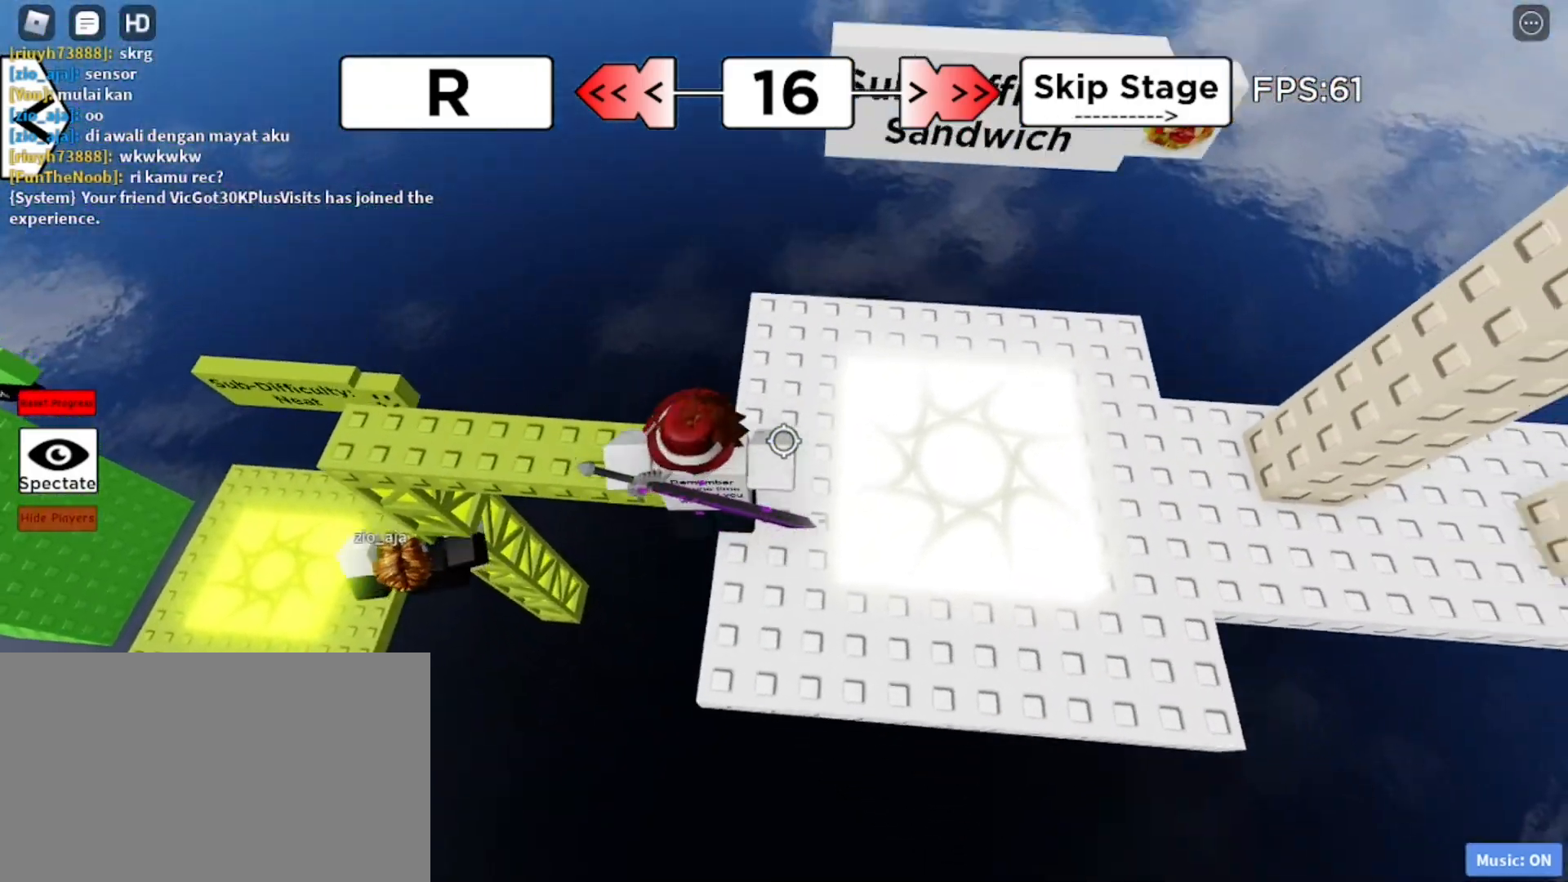
{"keys": ["d"], "mouse": [], "events": []}
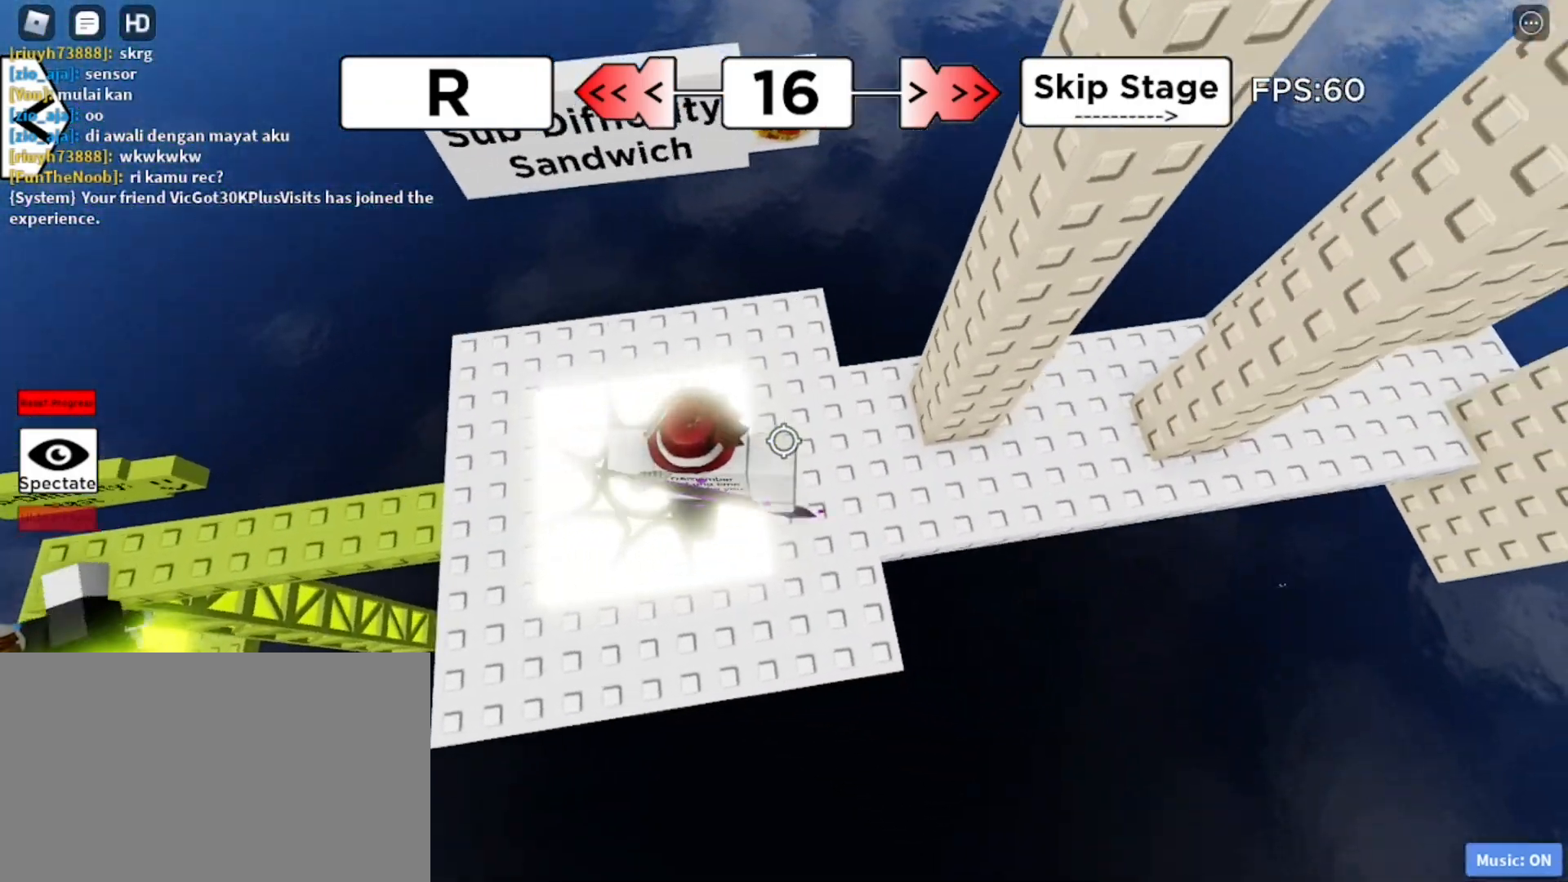
{"keys": ["d"], "mouse": [], "events": []}
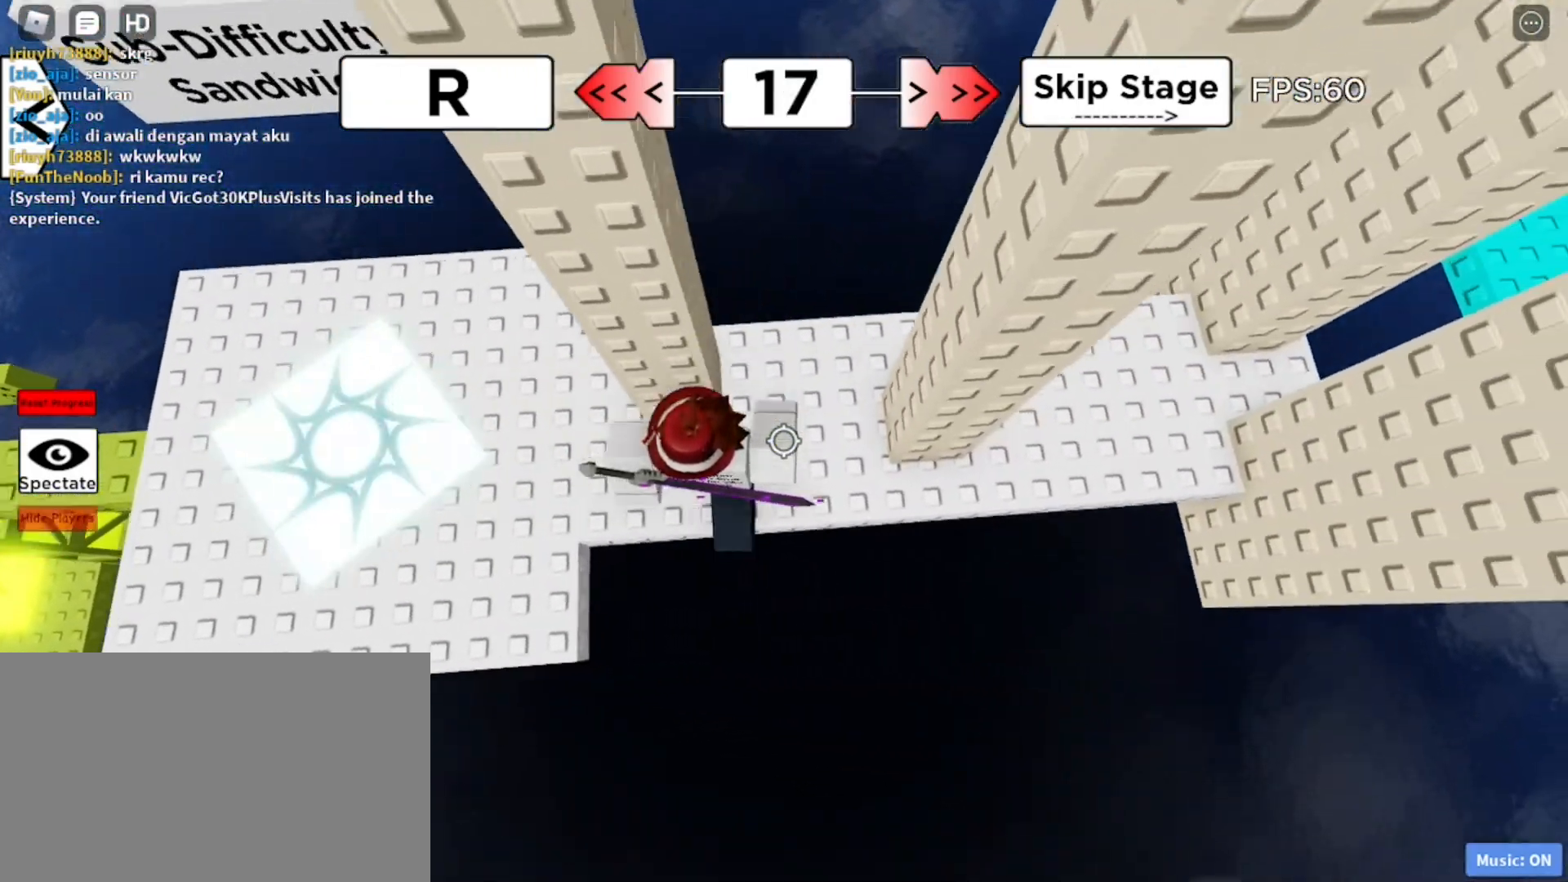
{"keys": ["d"], "mouse": [], "events": []}
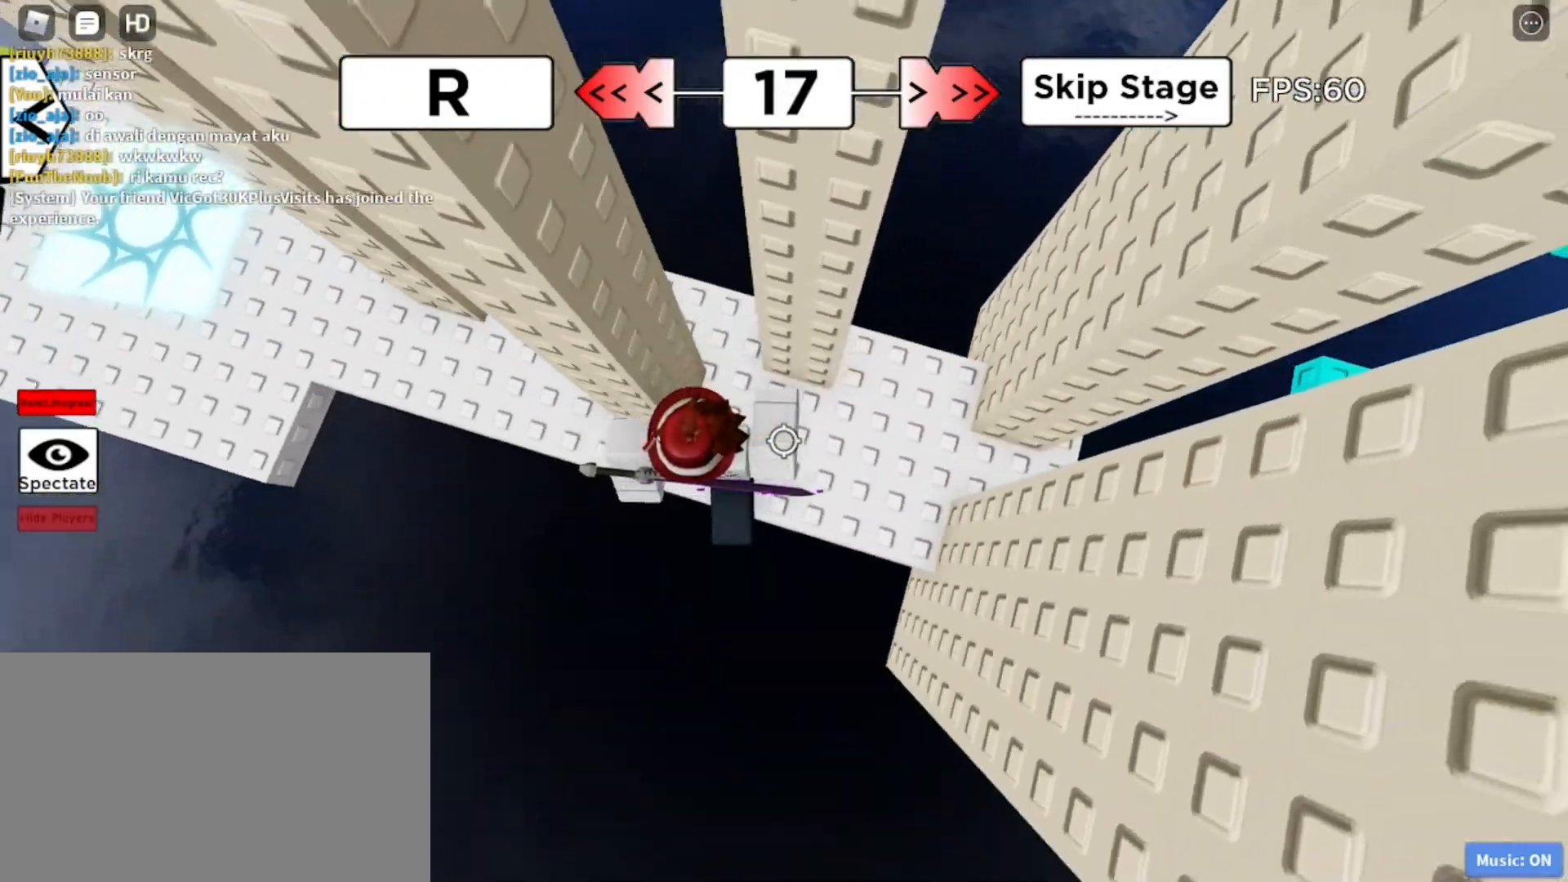
{"keys": ["d"], "mouse": [], "events": [[67, "mouse_wheel", "down"], [117, "mouse_wheel", "up"]]}
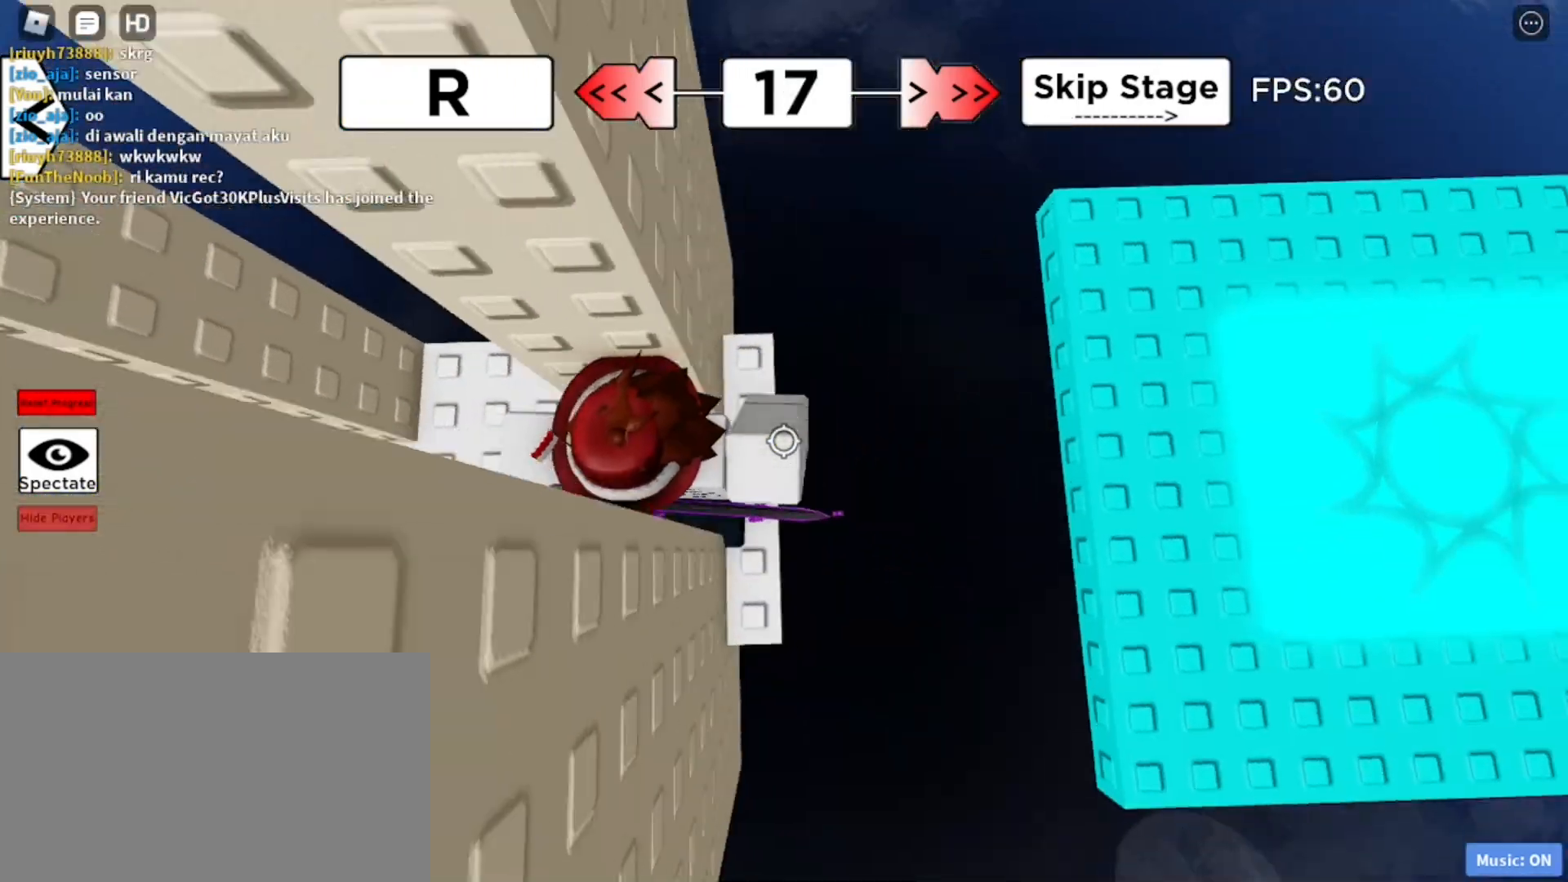
{"keys": ["d"], "mouse": [], "events": [[133, "space", "down"], [217, "space", "up"]]}
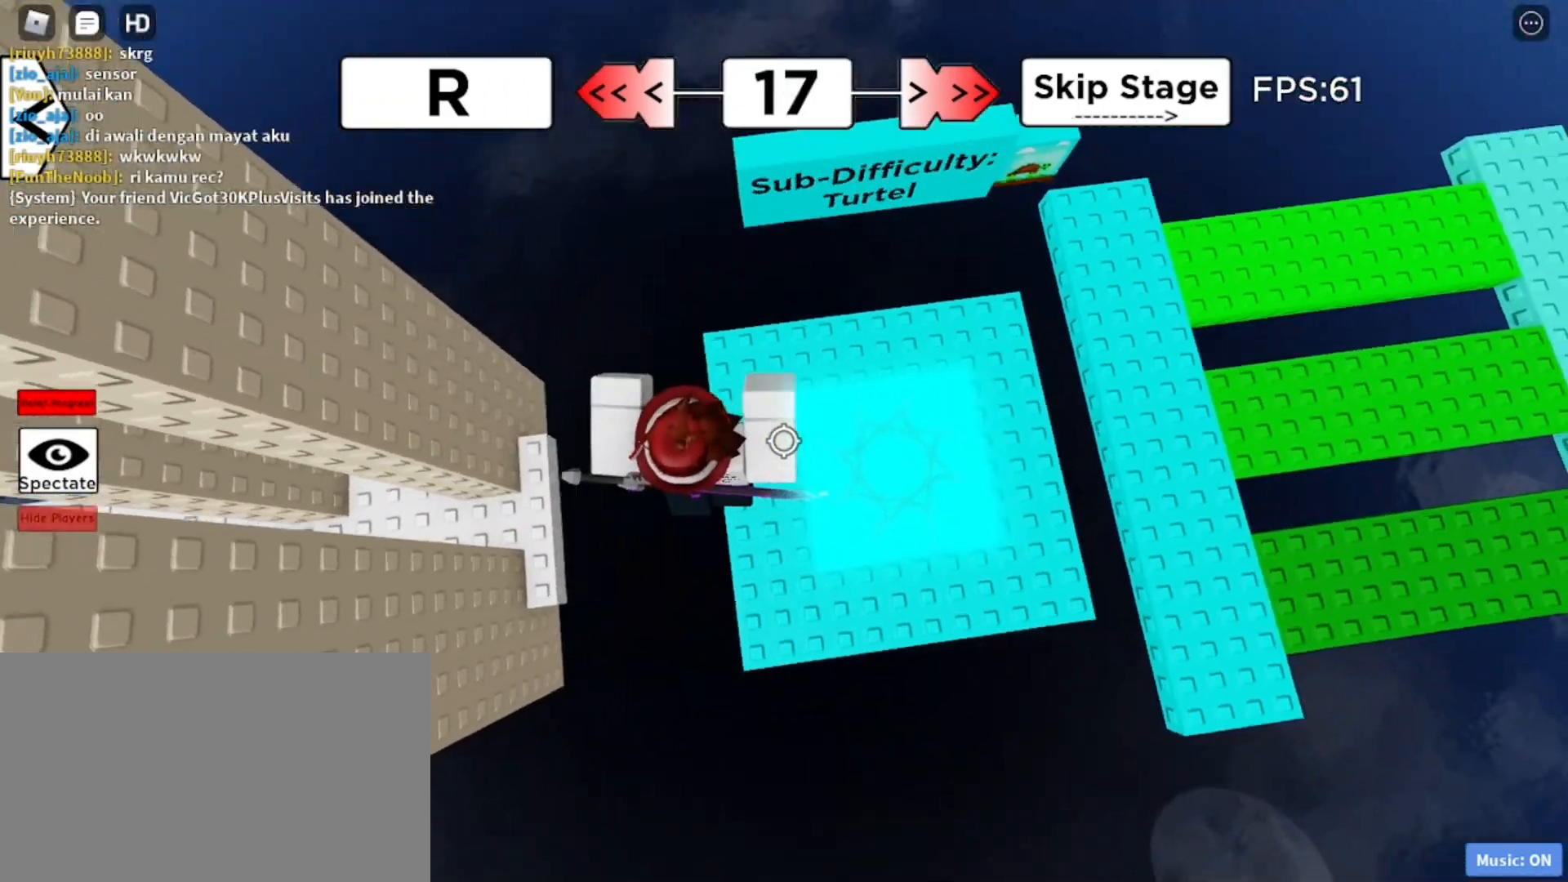
{"keys": ["w"], "mouse": [], "events": [[150, "w", "down"], [433, "d", "up"]]}
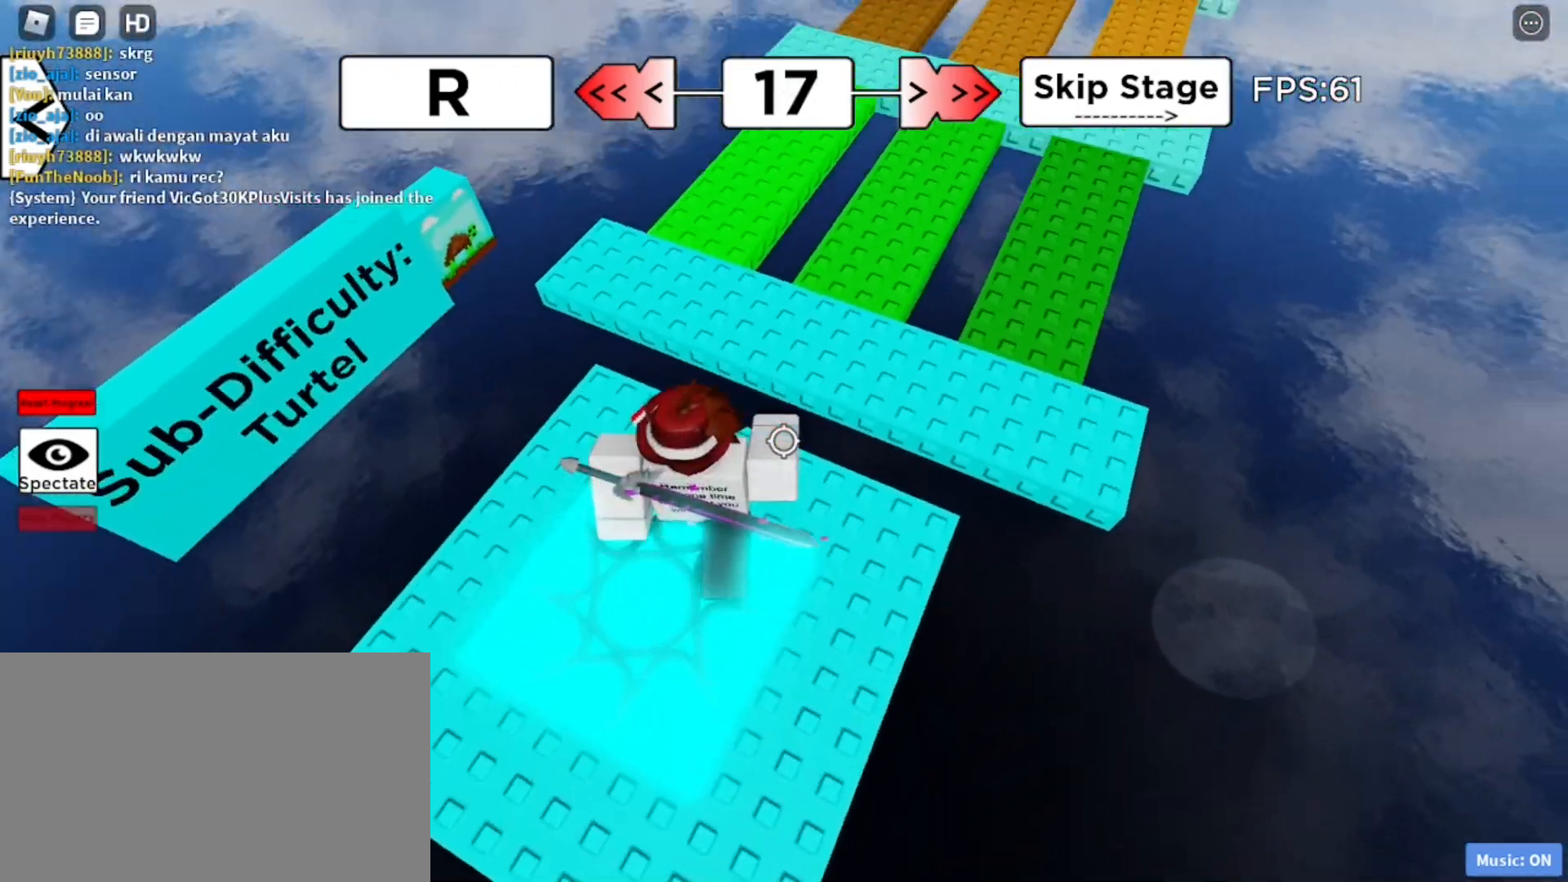
{"keys": ["a", "w"], "mouse": []}
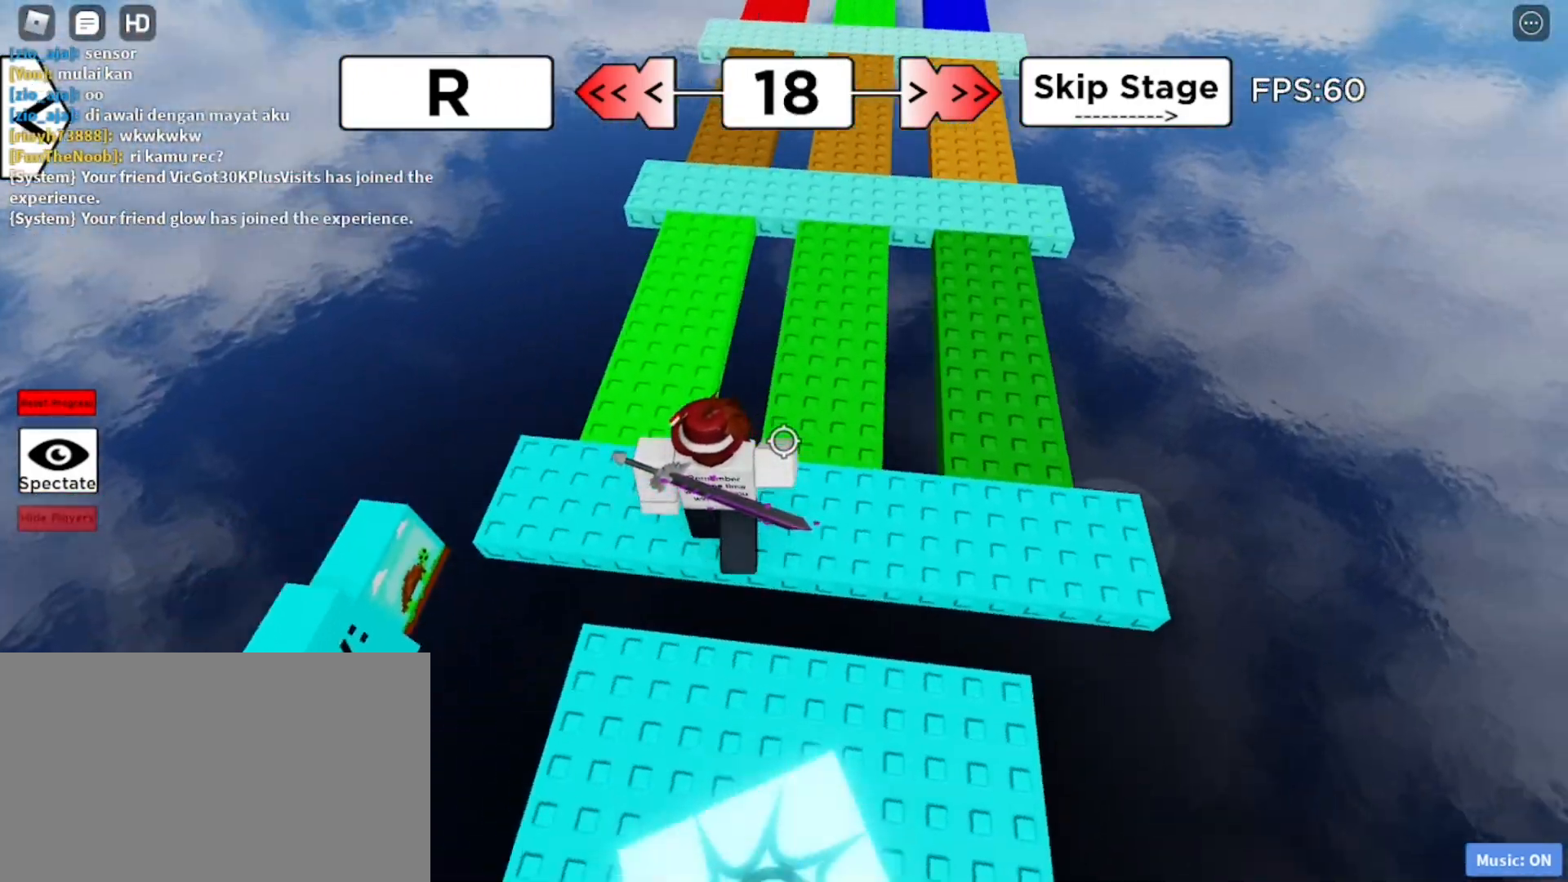
{"keys": ["w"], "mouse": [], "events": [[317, "a", "up"]]}
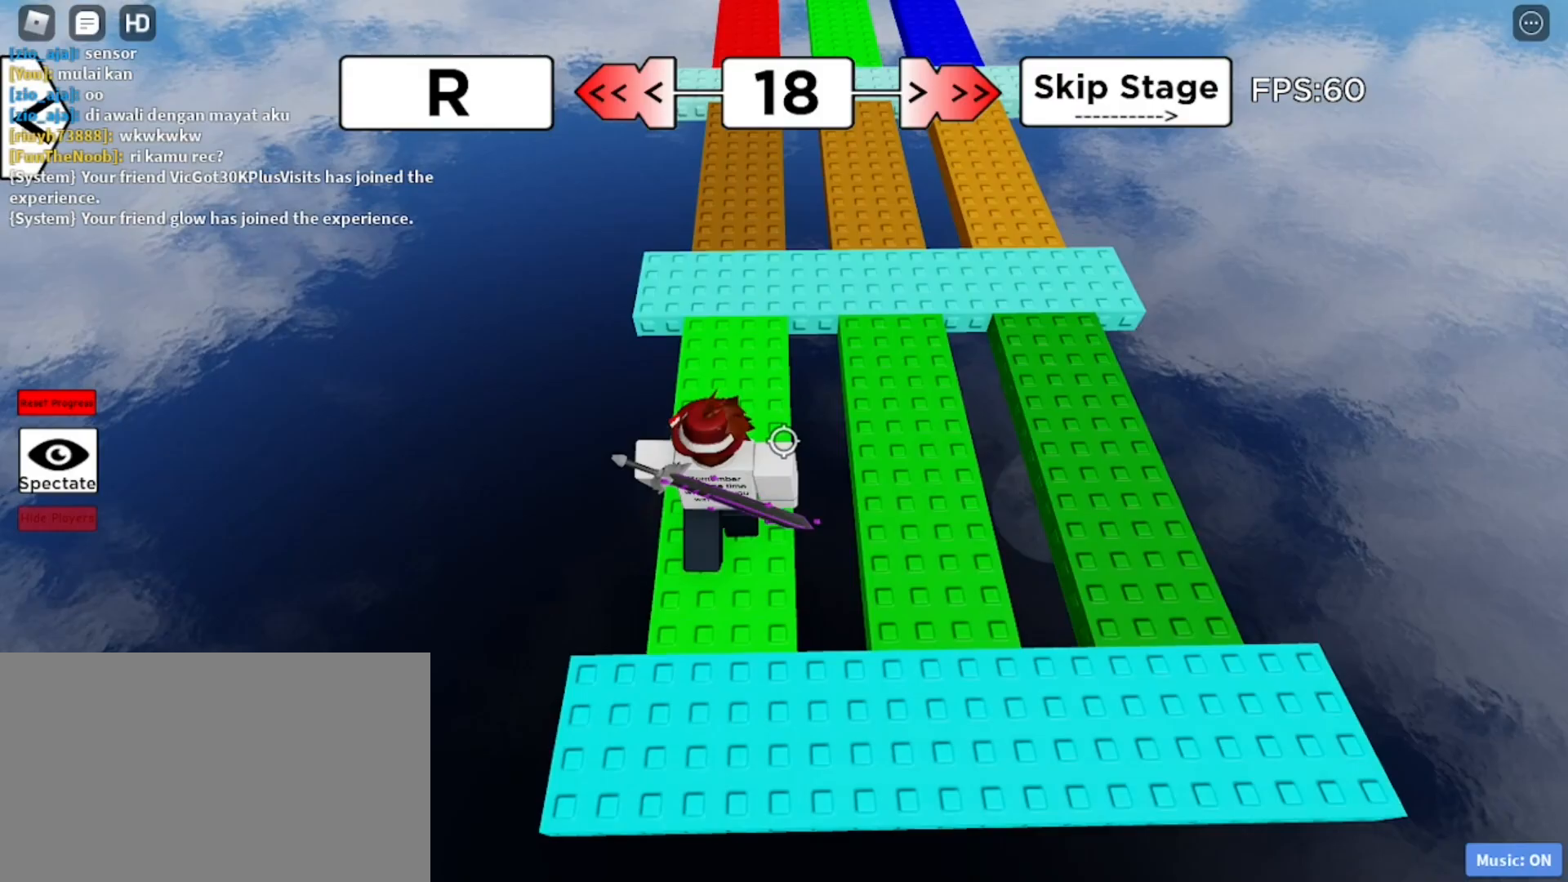
{"keys": ["w"], "mouse": [], "events": []}
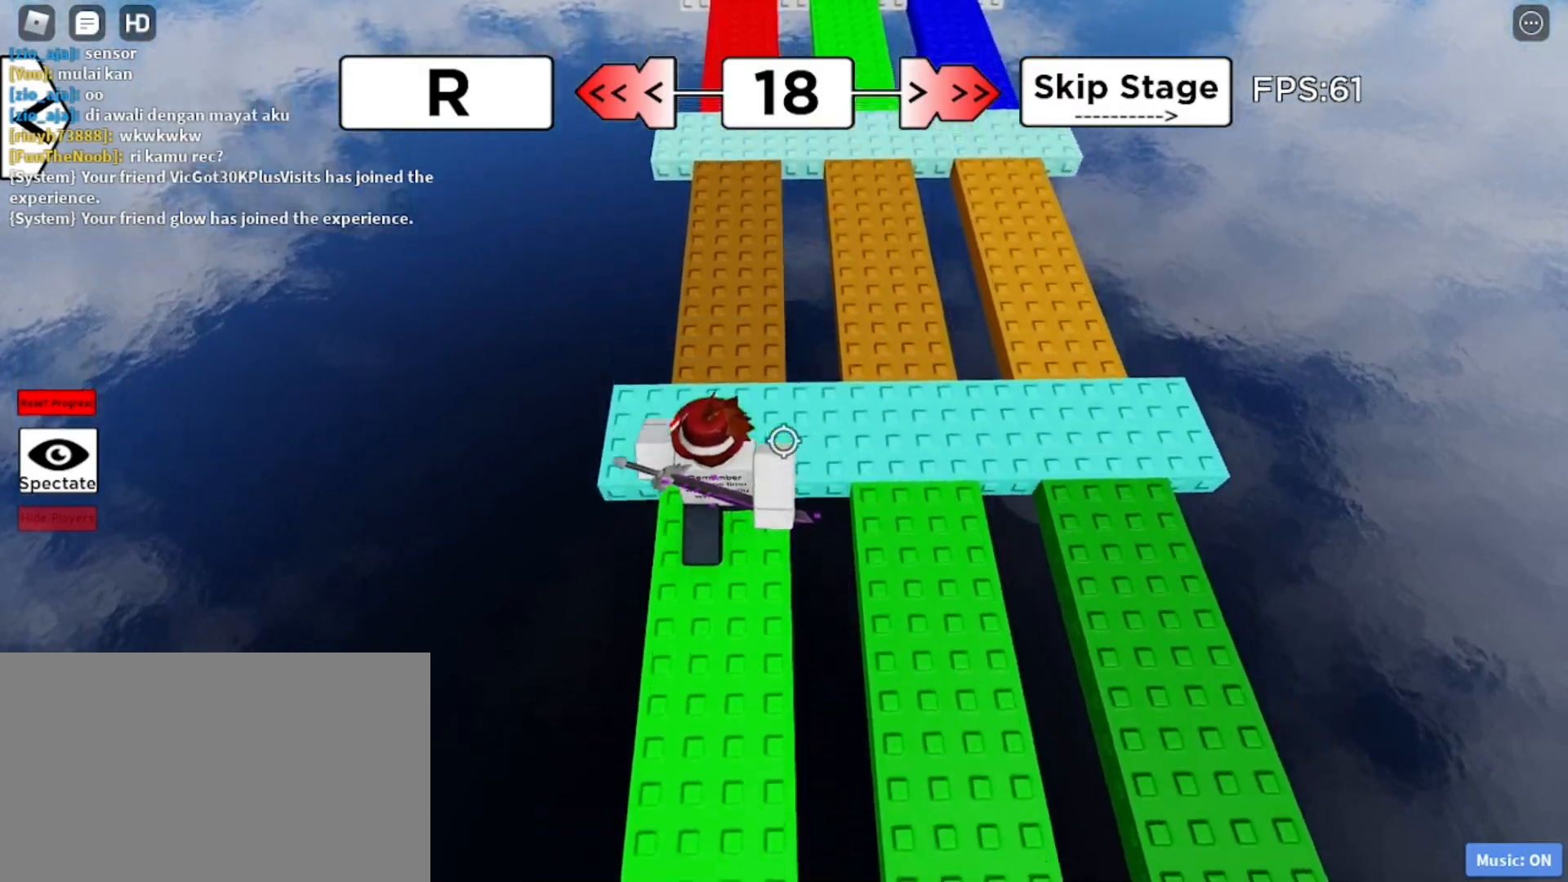
{"keys": [], "mouse": [], "events": [[17, "d", "down"], [400, "w", "up"], [433, "d", "up"]]}
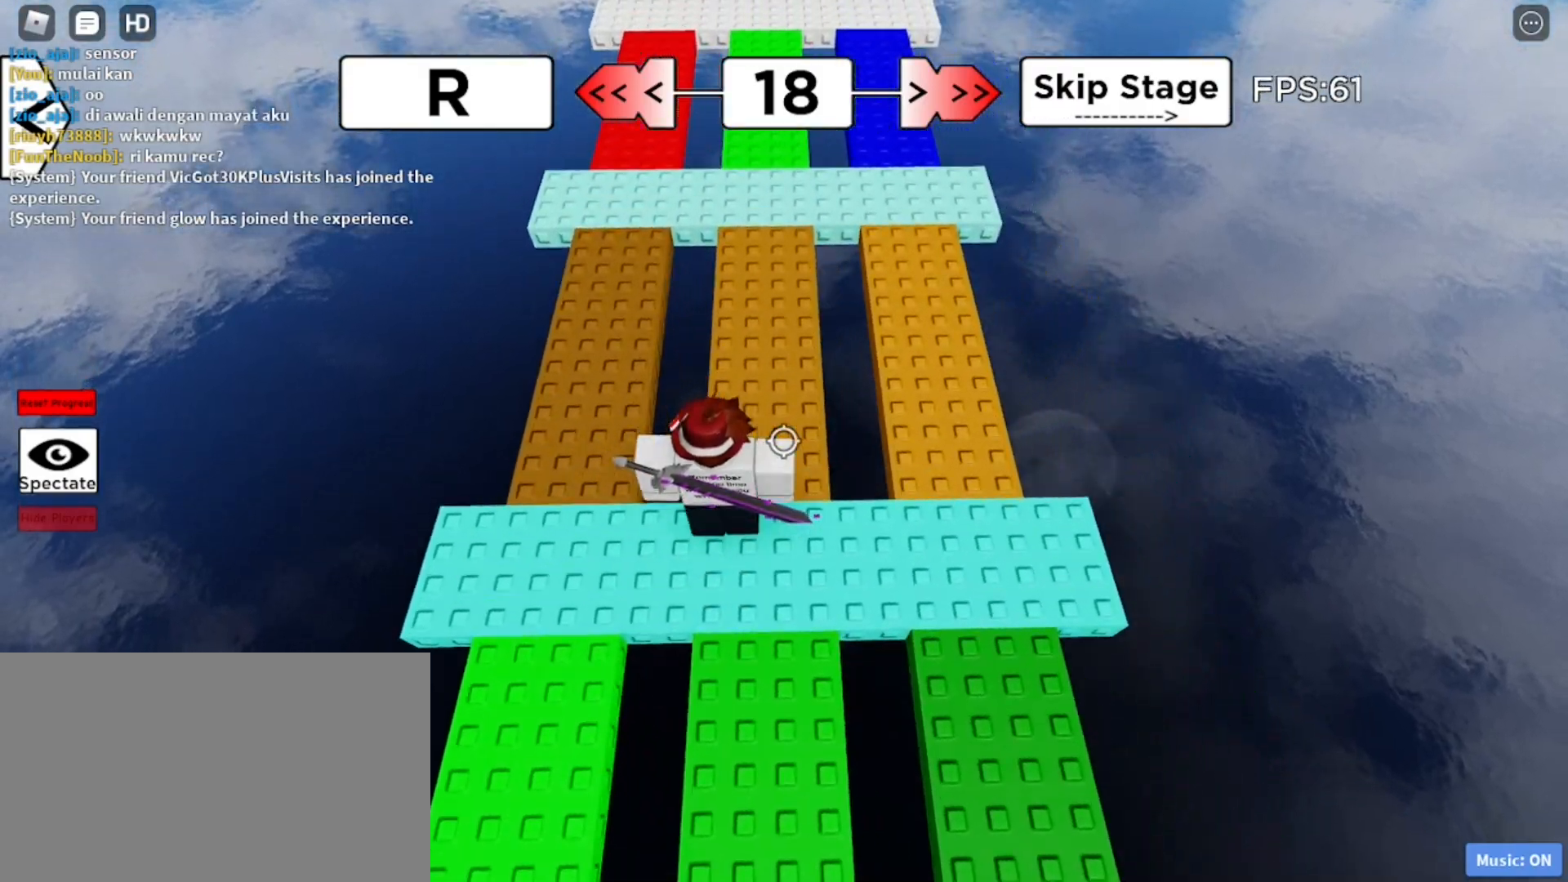
{"keys": [], "mouse": ["right"], "events": [[367, "mouse_right", "down"]]}
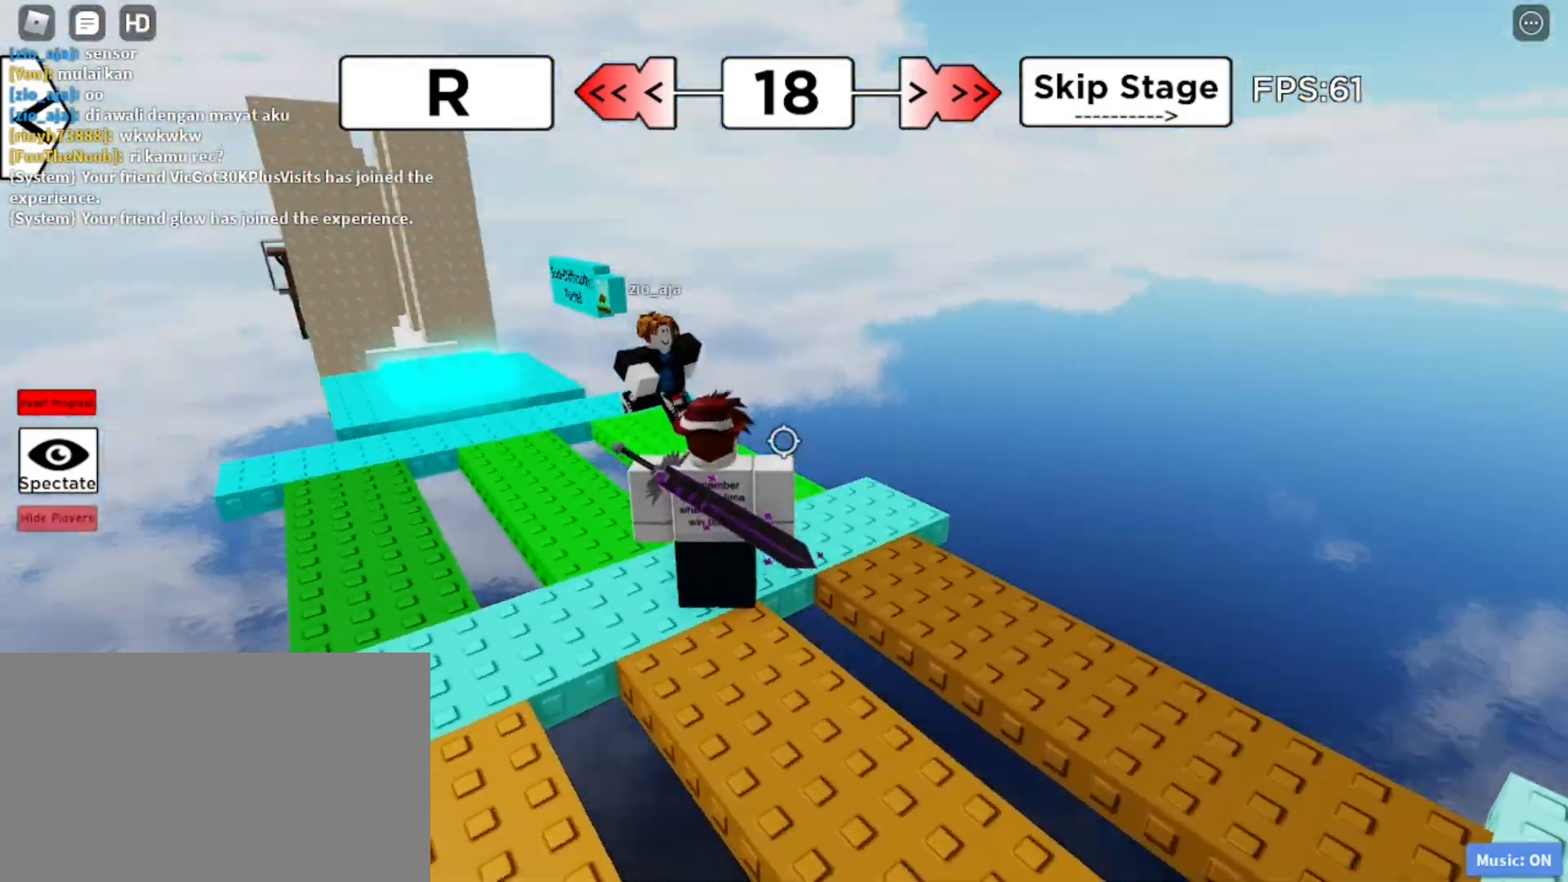
{"keys": [], "mouse": [], "events": [[50, "mouse_right", "up"]]}
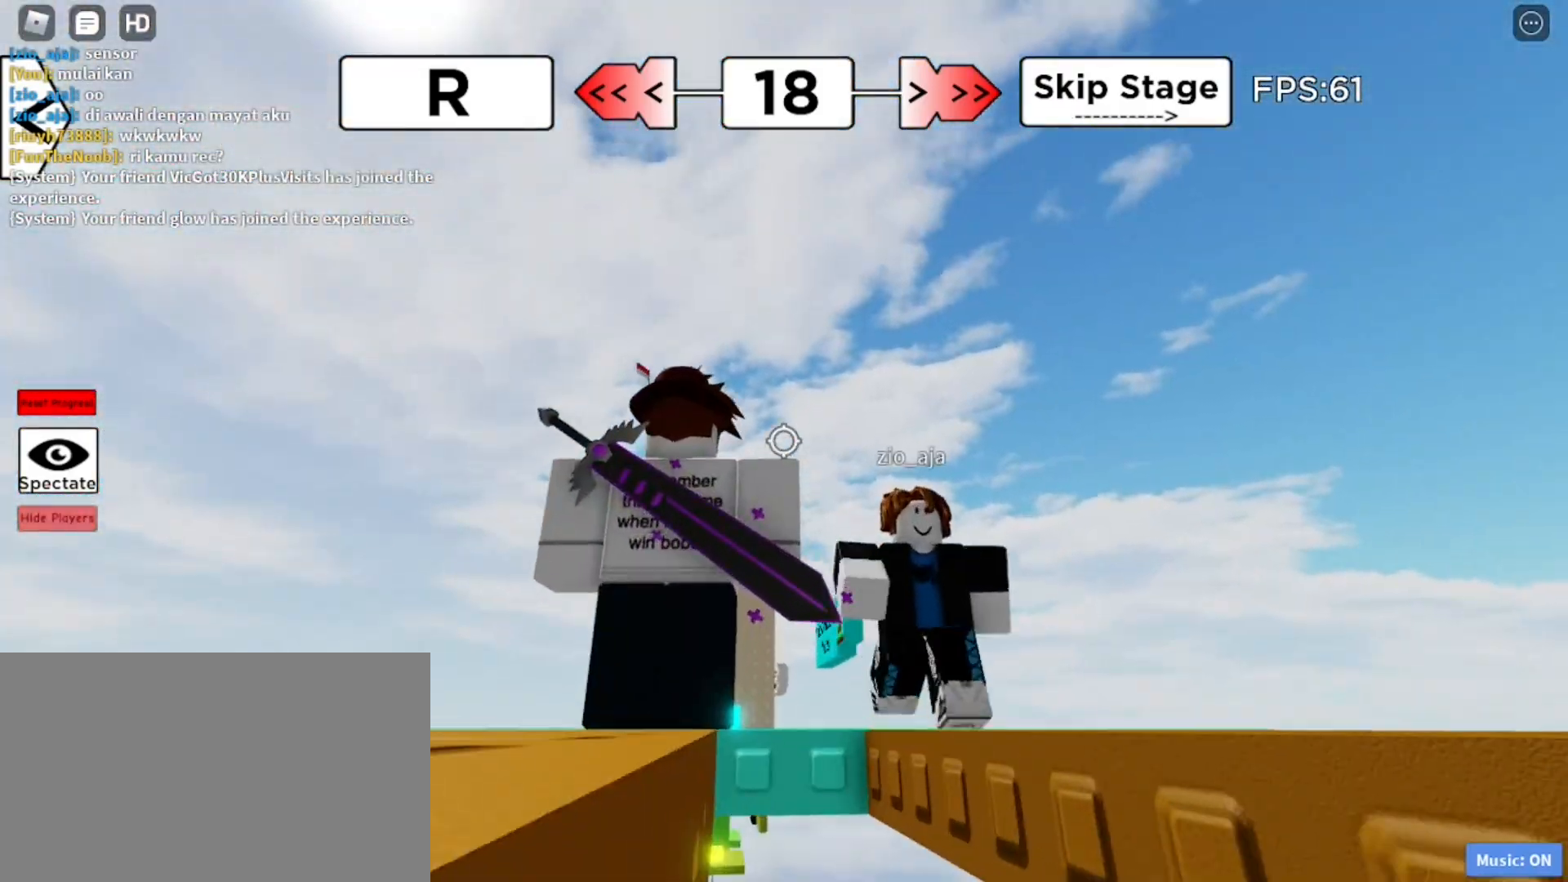
{"keys": ["d"], "mouse": [], "events": [[250, "d", "down"]]}
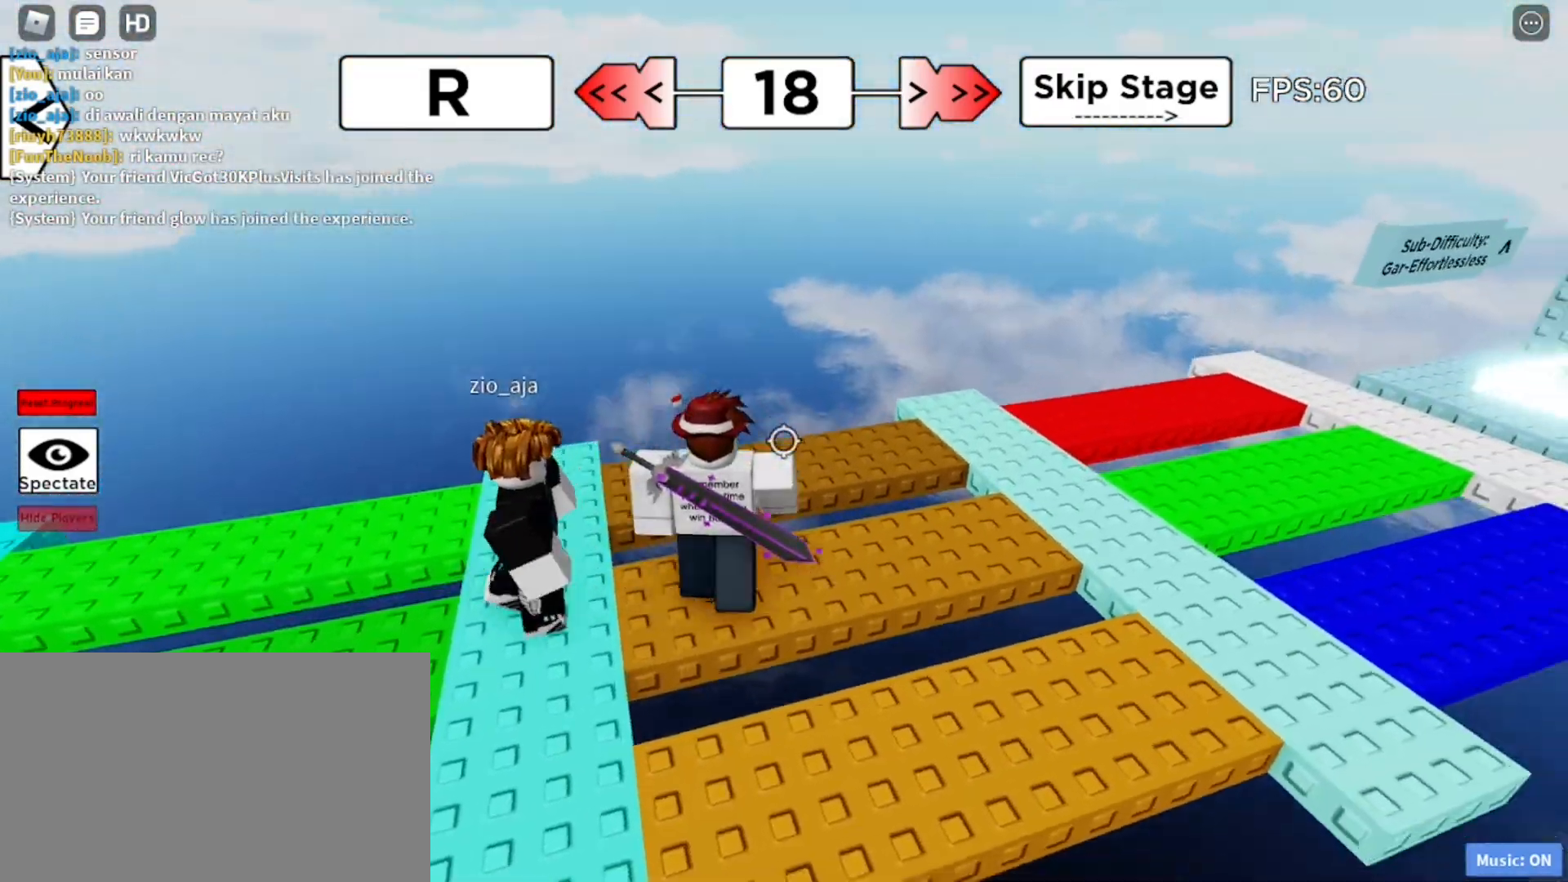
{"keys": ["d", "s"], "mouse": [], "events": [[33, "w", "down"], [367, "w", "up"], [500, "s", "down"]]}
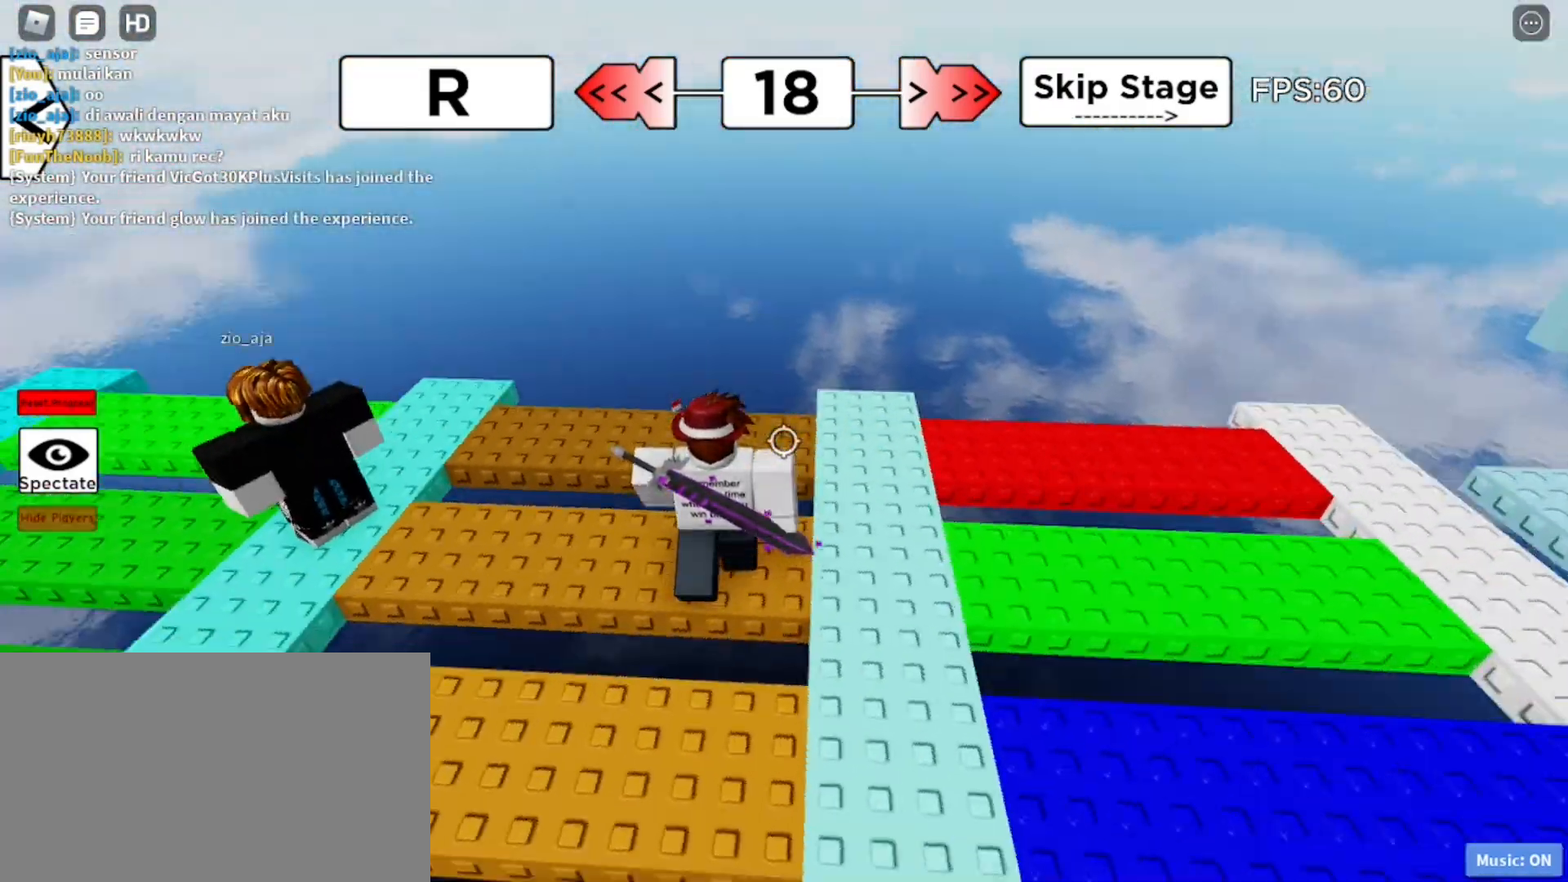
{"keys": [], "mouse": [], "events": [[150, "d", "up"], [433, "s", "up"]]}
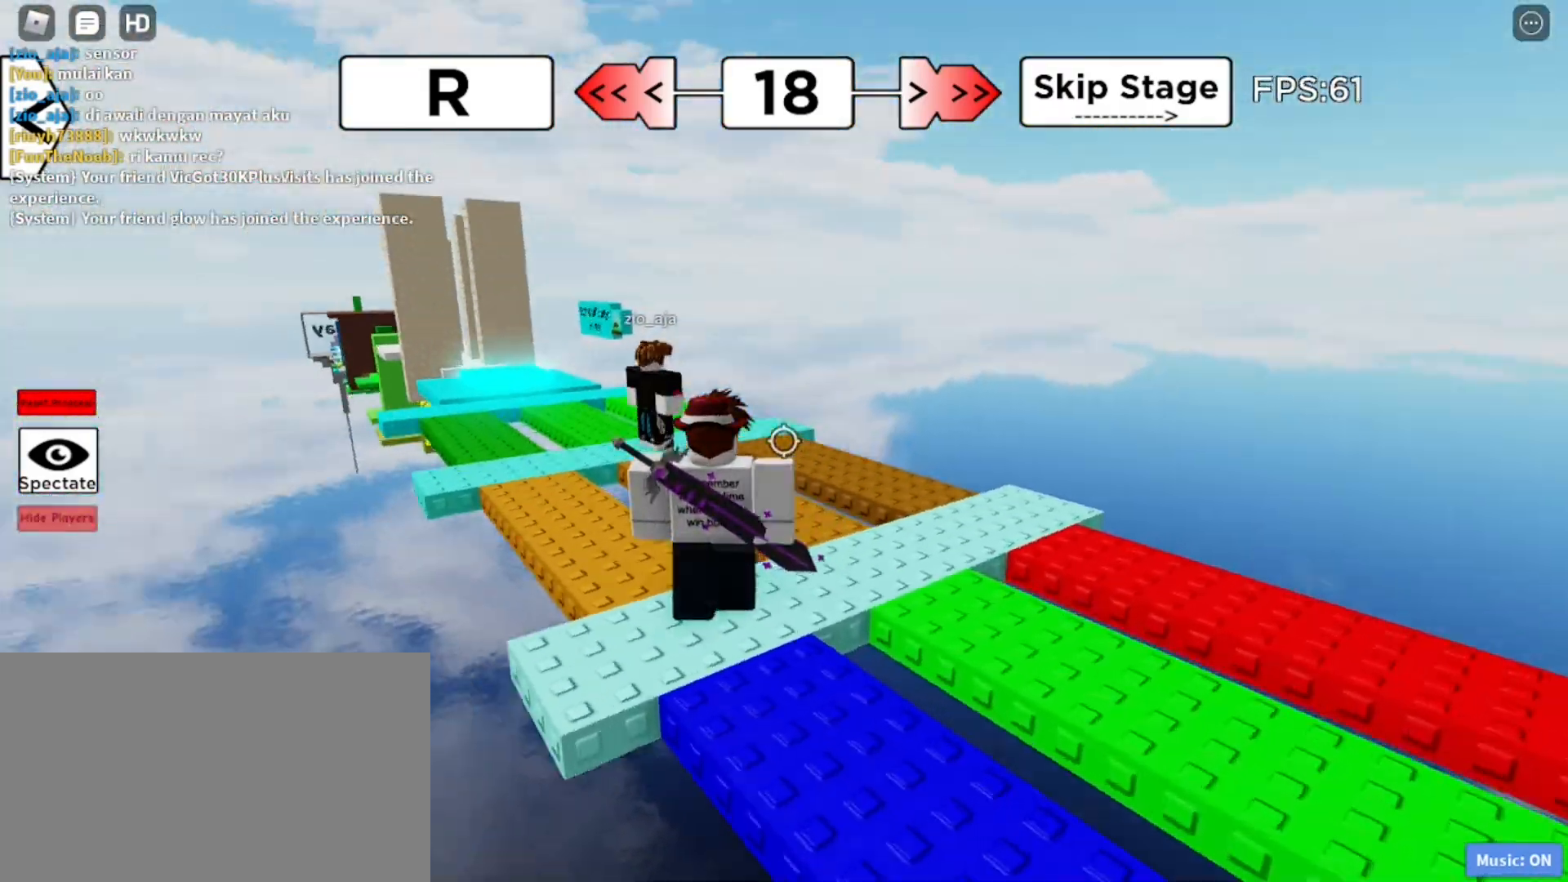
{"keys": ["d", "s"], "mouse": [], "events": [[200, "d", "down"], [450, "s", "down"]]}
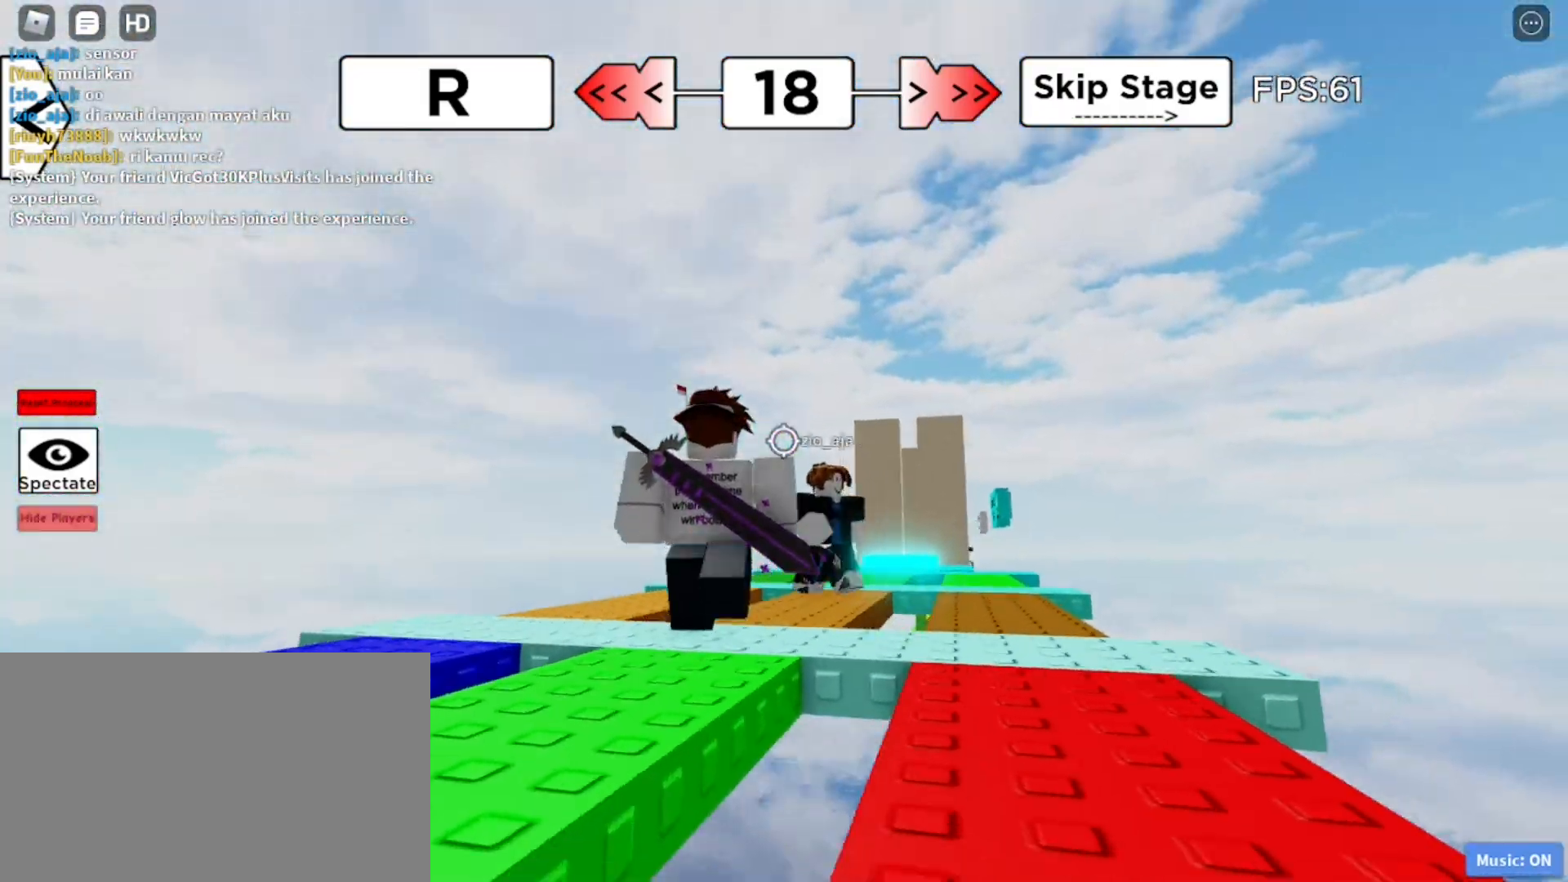
{"keys": ["a"], "mouse": [], "events": [[83, "d", "up"], [83, "s", "up"], [417, "a", "down"]]}